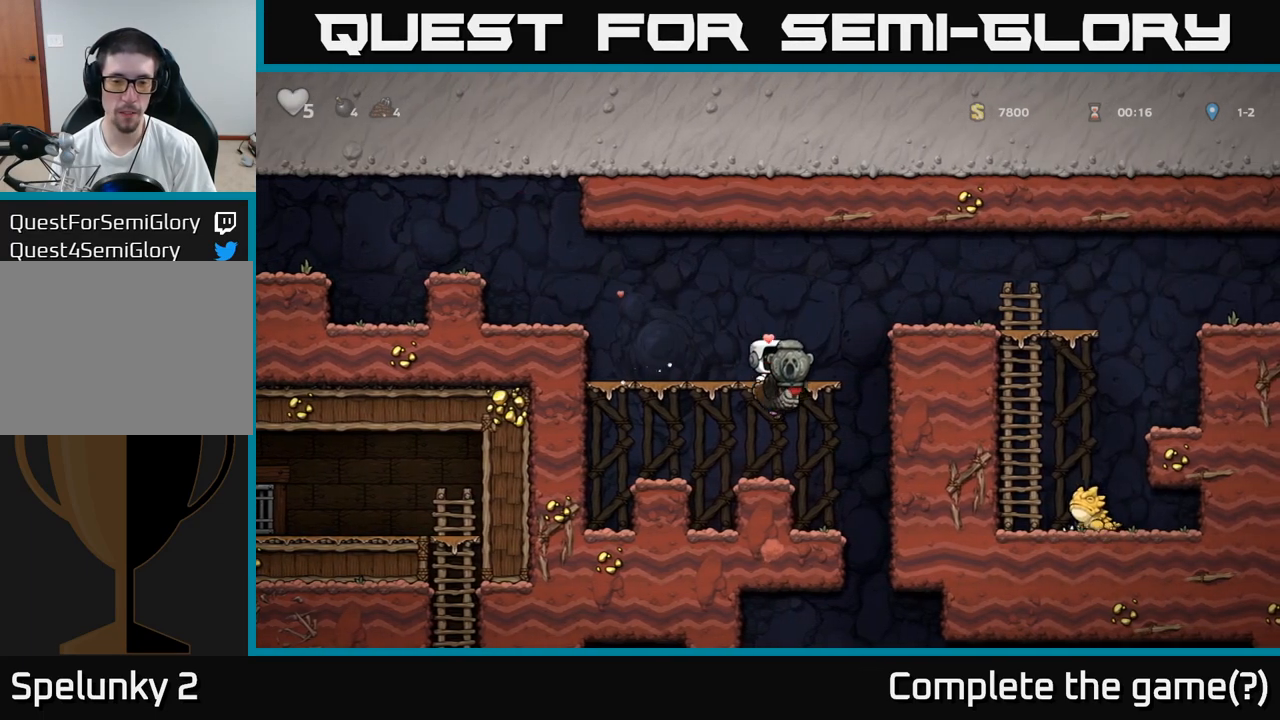
Gameplay with a controller (Xbox layout); each line is a JSON object with the inputs held at the frame after it. "events" lists button and stick changes between this image and that frame as [ms after this image, input, new state], when the widget could be followed in between. Not read: right_stick.
{"buttons": [], "left_stick": "center", "events": []}
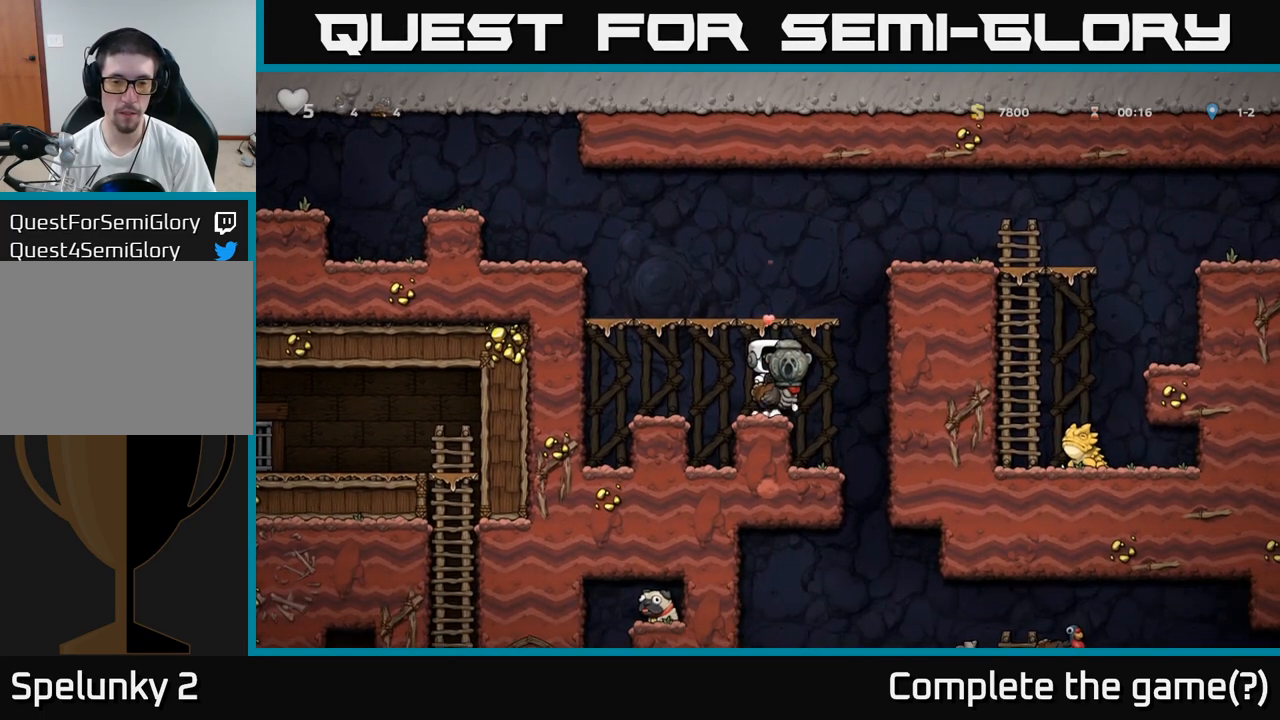
{"buttons": [], "left_stick": "center", "events": [[100, "left_stick", "right"], [233, "left_stick", "center"], [383, "left_stick", "left"], [467, "left_stick", "center"]]}
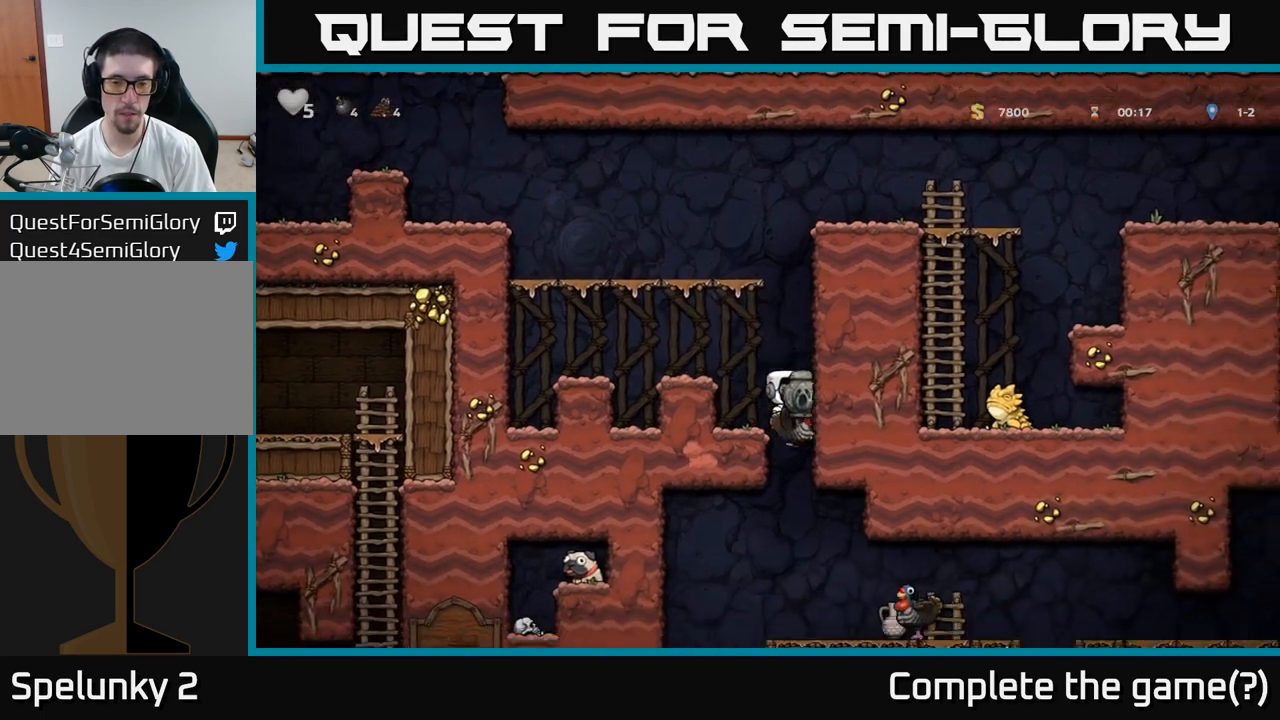
{"buttons": [], "left_stick": "right", "events": [[217, "A", "down"], [233, "left_stick", "right"], [367, "A", "up"]]}
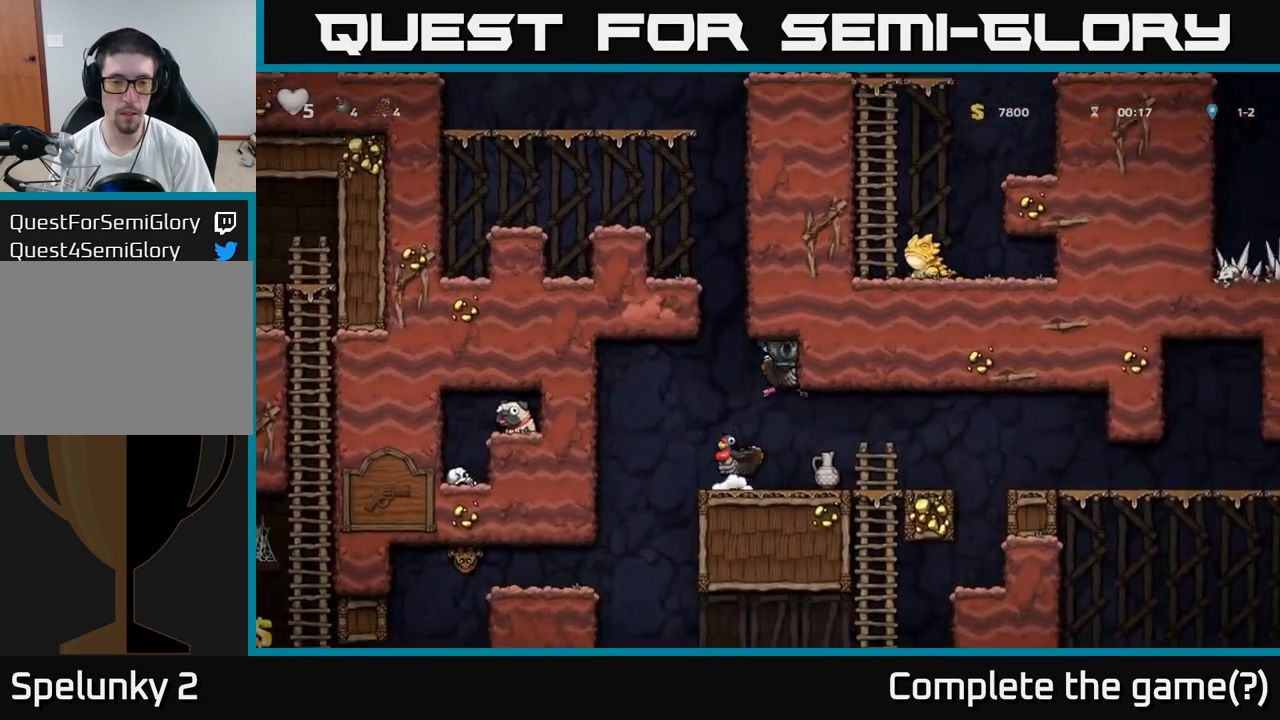
{"buttons": [], "left_stick": "right", "events": [[183, "left_stick", "left"], [283, "left_stick", "right"]]}
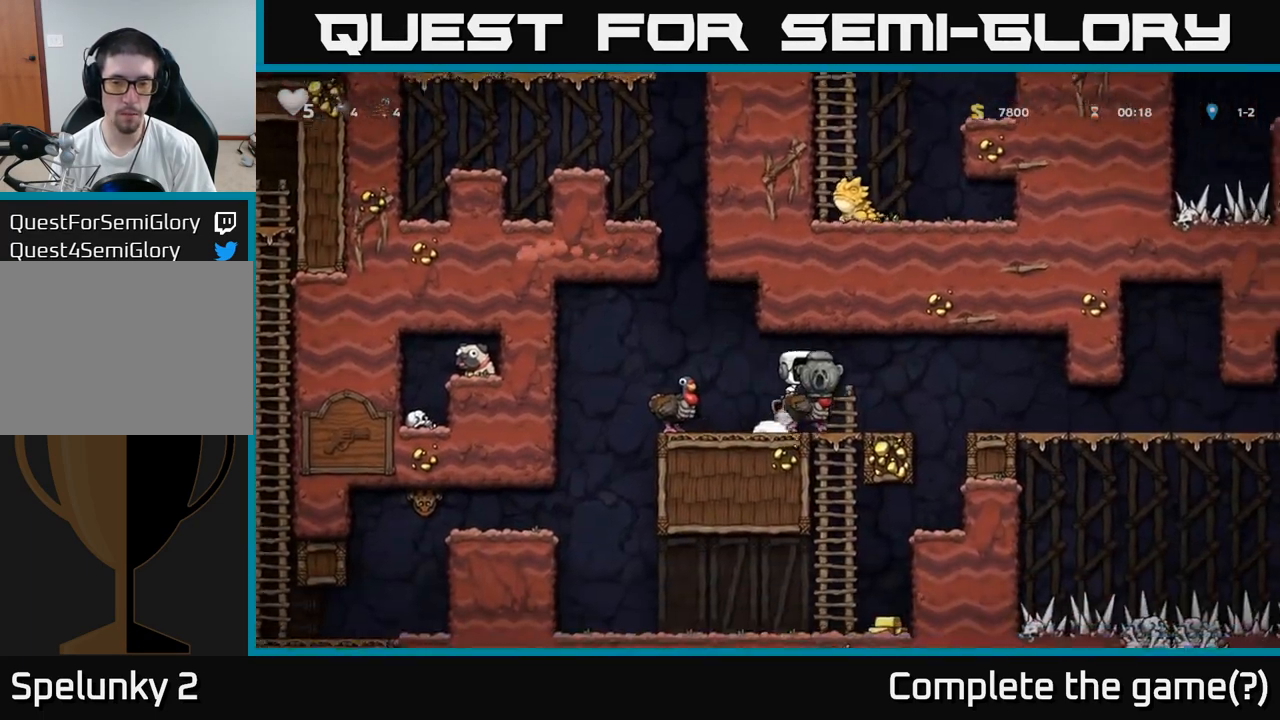
{"buttons": [], "left_stick": "center", "events": [[83, "left_stick", "center"]]}
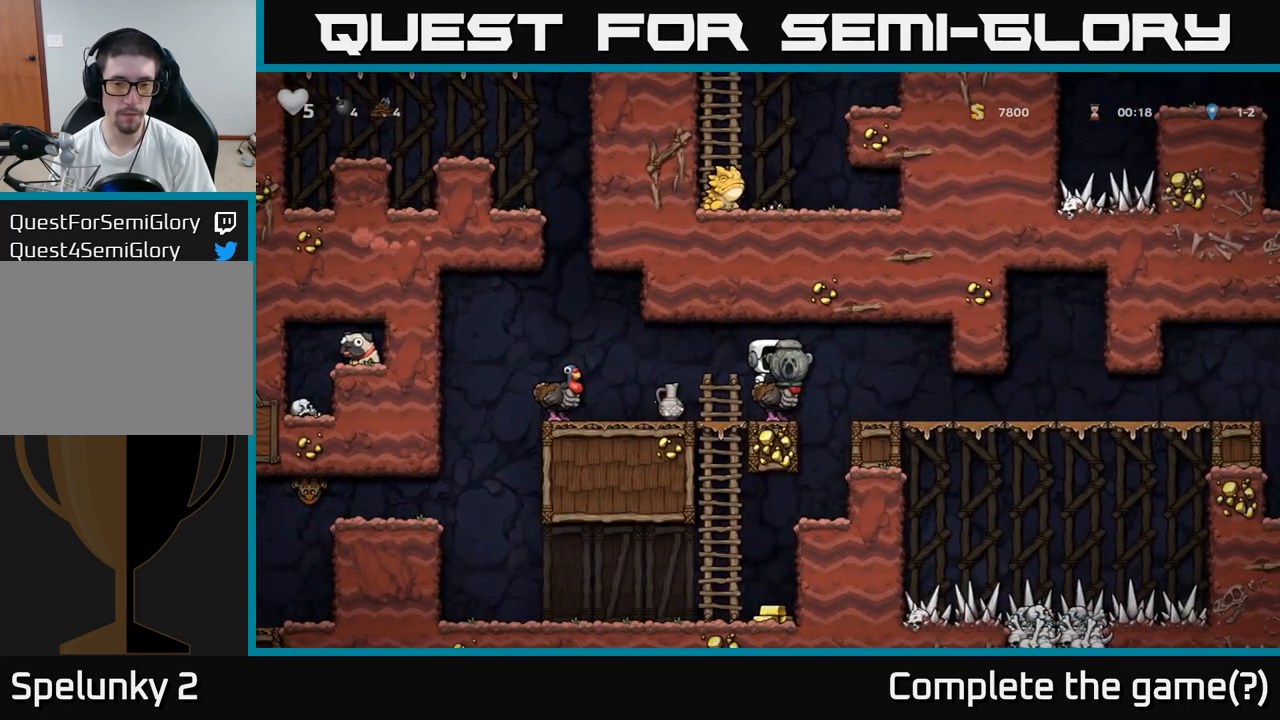
{"buttons": [], "left_stick": "center"}
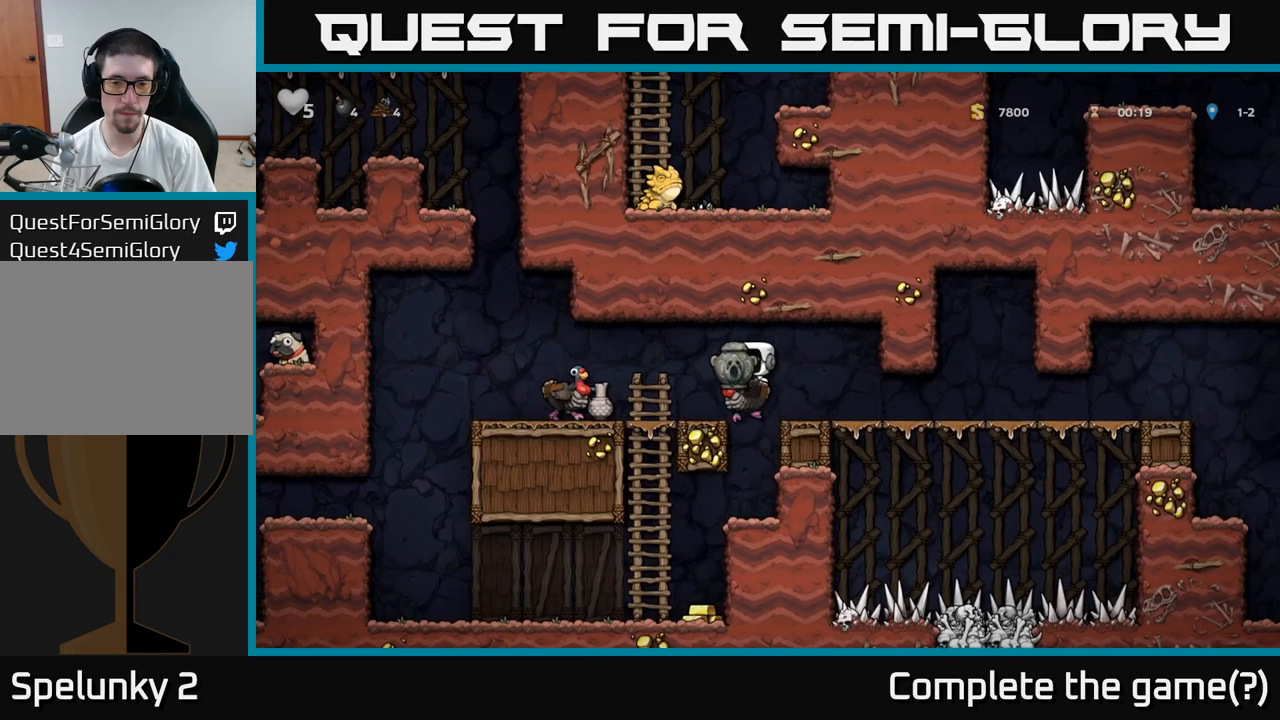
{"buttons": [], "left_stick": "left", "events": [[317, "left_stick", "left"]]}
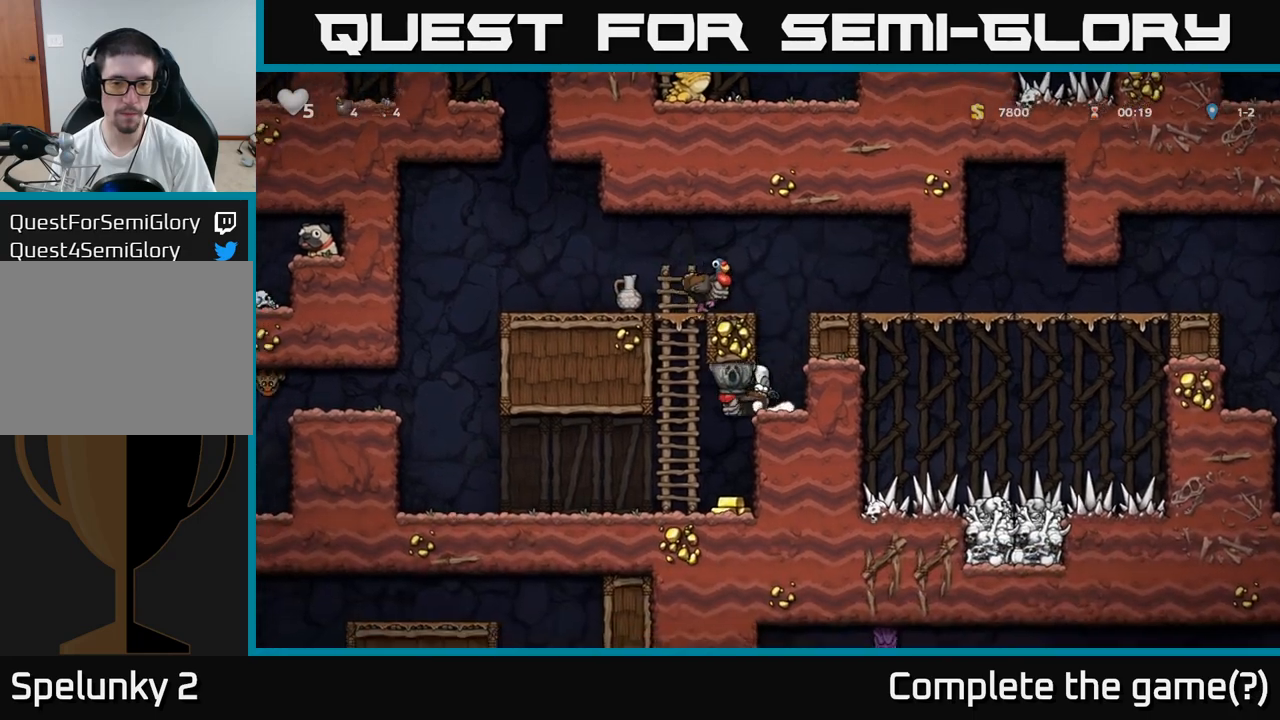
{"buttons": [], "left_stick": "left", "events": [[133, "left_stick", "center"], [467, "left_stick", "left"]]}
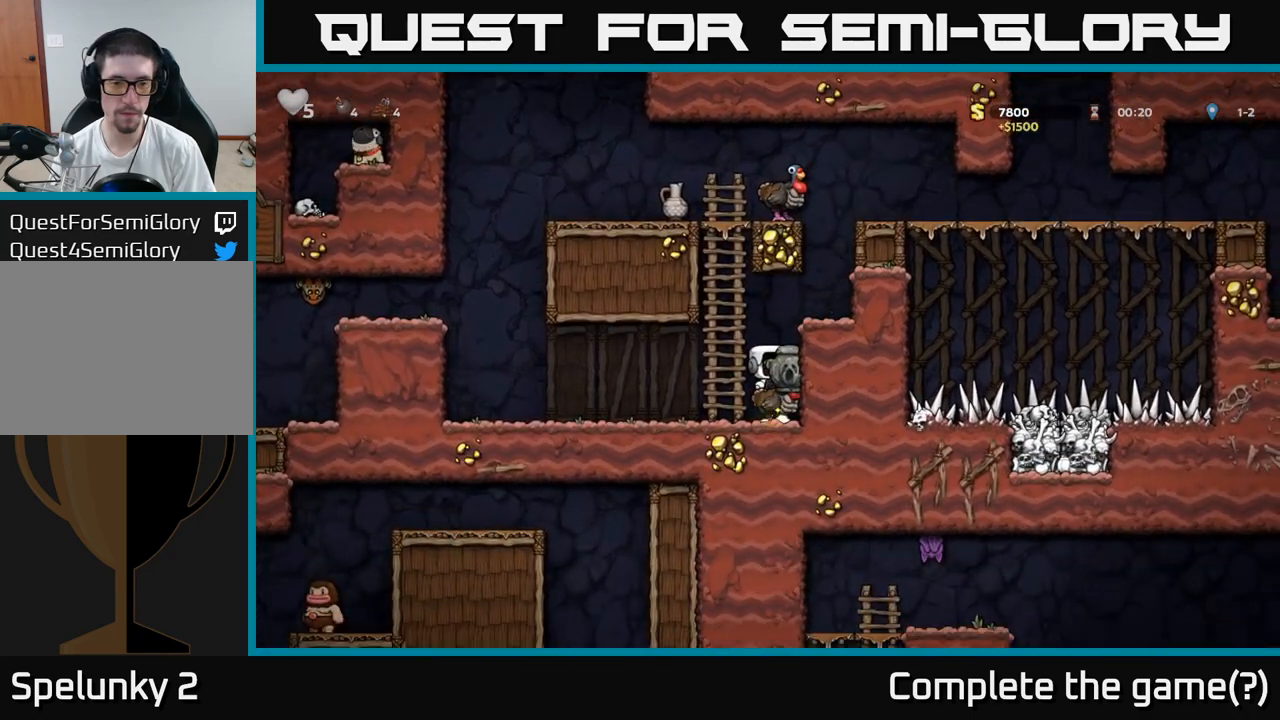
{"buttons": [], "left_stick": "left", "events": []}
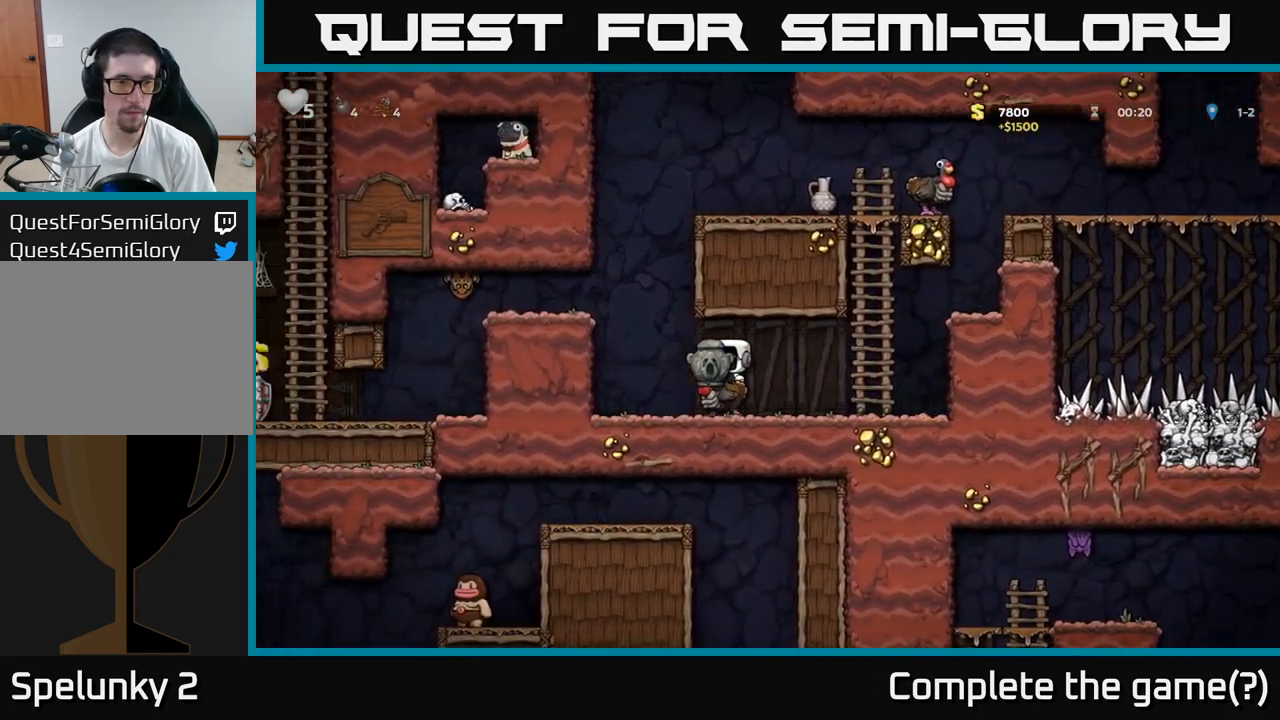
{"buttons": [], "left_stick": "center", "events": [[350, "left_stick", "center"]]}
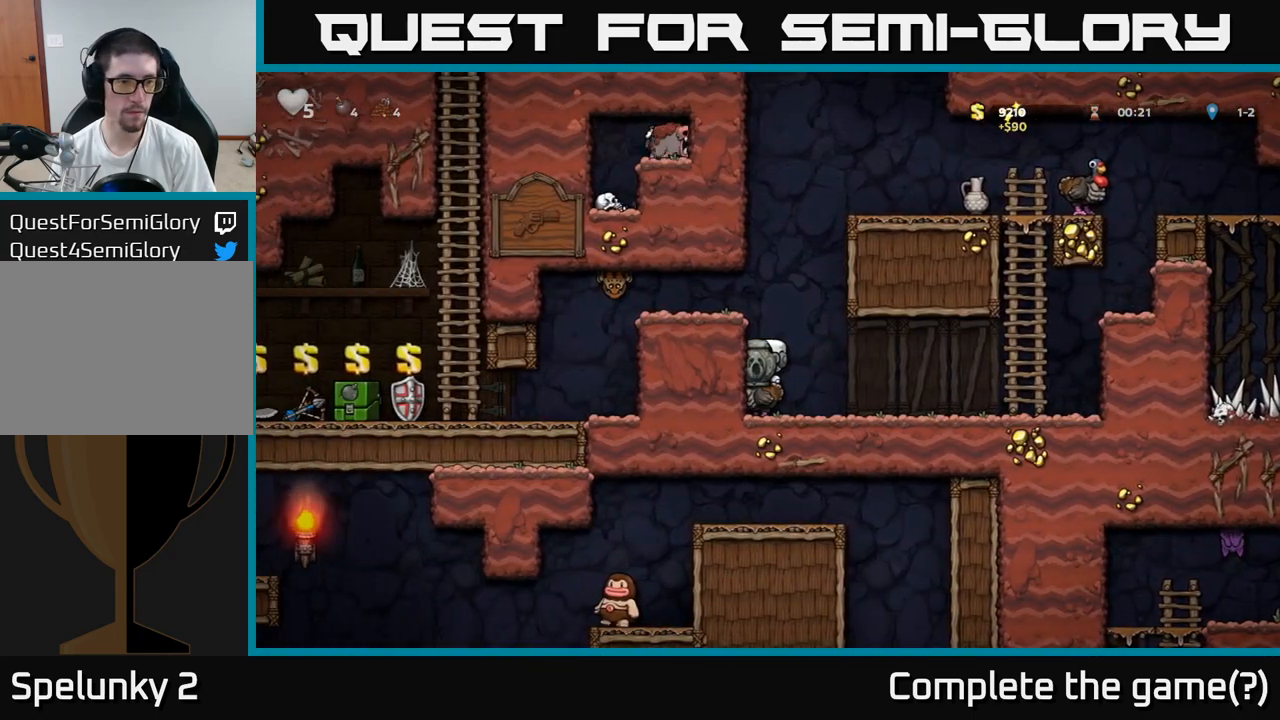
{"buttons": [], "left_stick": "right"}
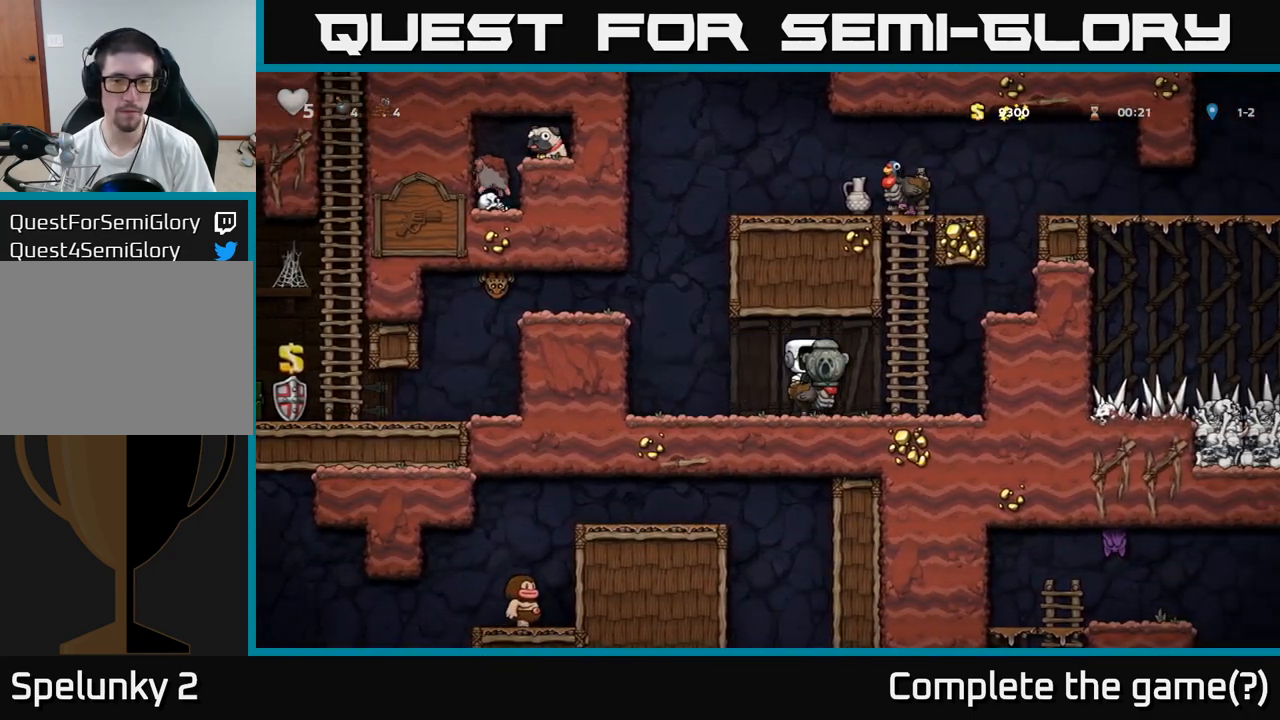
{"buttons": [], "left_stick": "down", "events": [[150, "left_stick", "down-left"], [467, "left_stick", "down"]]}
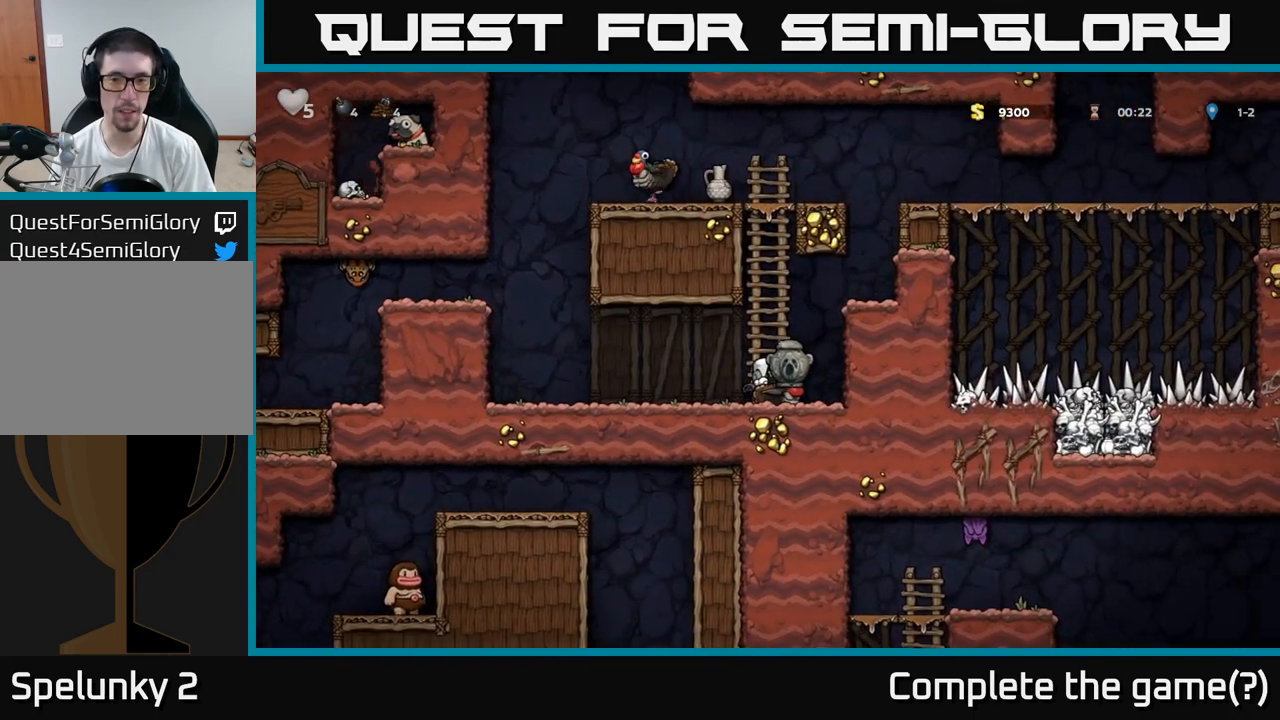
{"buttons": ["X"], "left_stick": "down-left", "events": [[83, "A", "down"], [233, "A", "up"], [383, "left_stick", "down-left"], [433, "X", "down"]]}
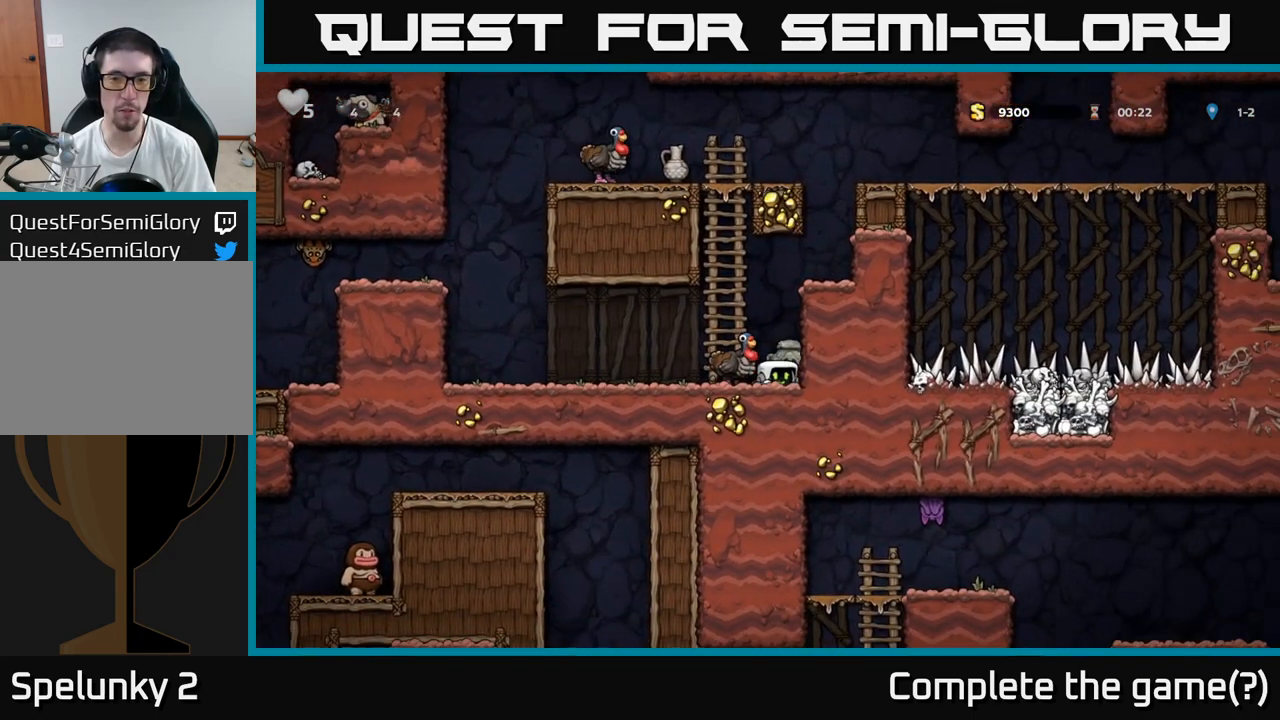
{"buttons": [], "left_stick": "left", "events": [[17, "X", "up"], [33, "left_stick", "left"]]}
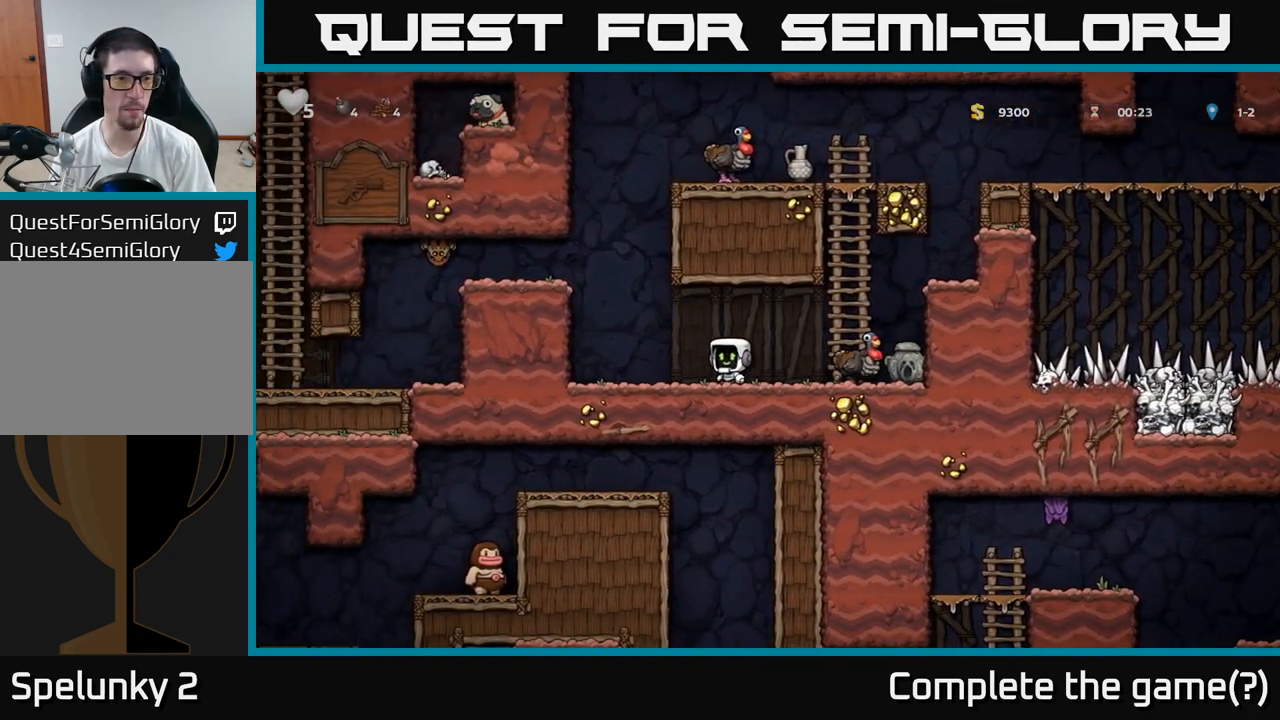
{"buttons": [], "left_stick": "left", "events": [[67, "A", "down"], [250, "A", "up"]]}
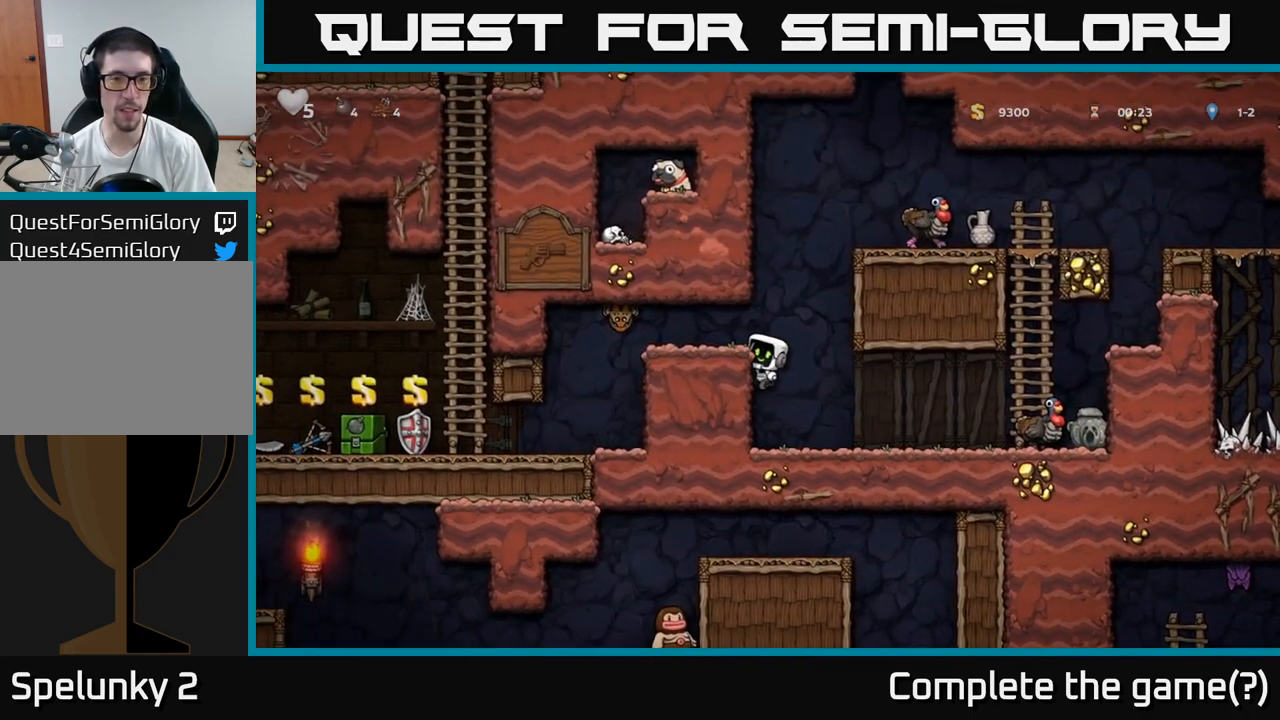
{"buttons": ["A"], "left_stick": "left", "events": [[50, "left_stick", "center"], [233, "left_stick", "down-left"], [317, "left_stick", "center"], [500, "A", "down"], [500, "left_stick", "left"]]}
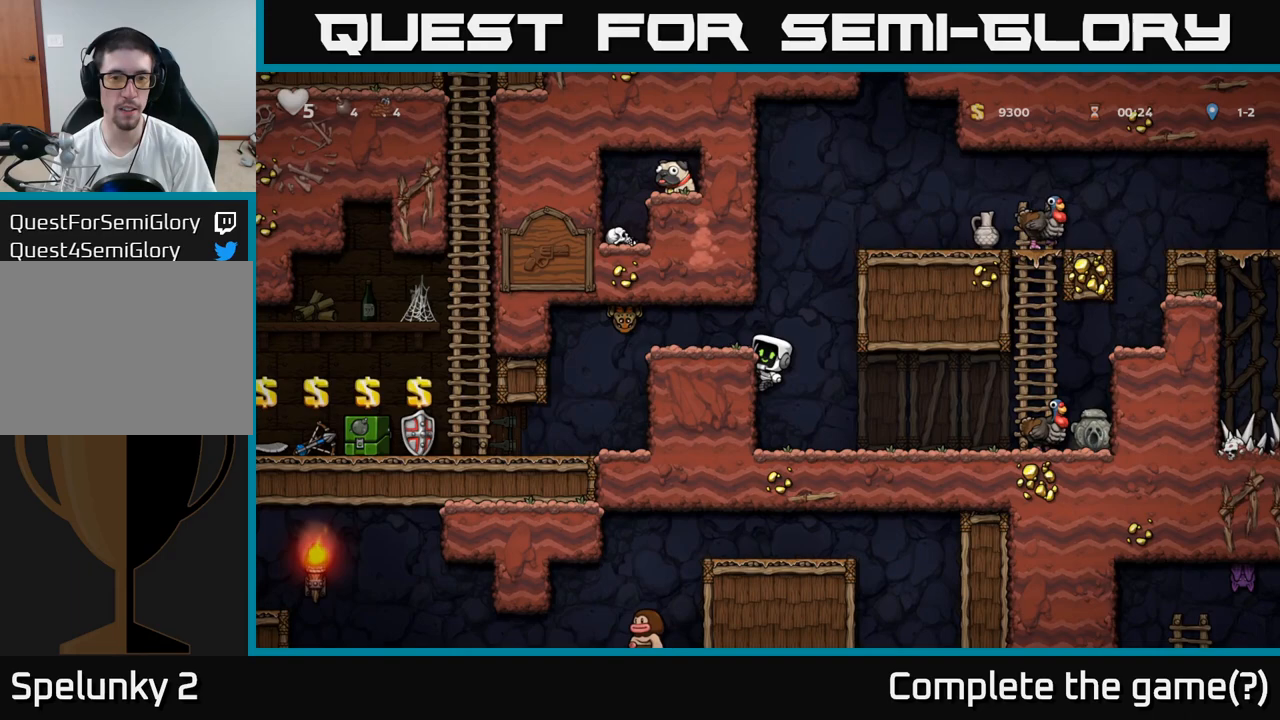
{"buttons": [], "left_stick": "left", "events": [[50, "X", "down"], [117, "A", "up"], [167, "X", "up"]]}
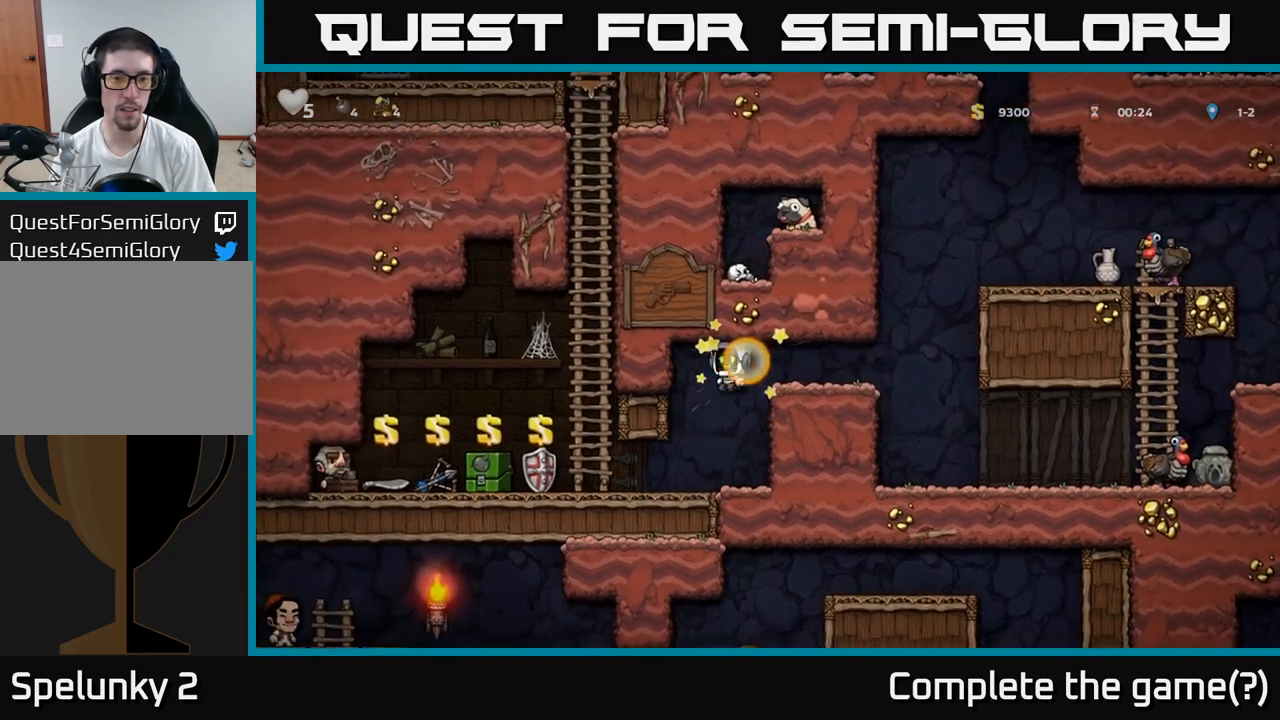
{"buttons": [], "left_stick": "left", "events": [[117, "left_stick", "center"], [283, "left_stick", "left"]]}
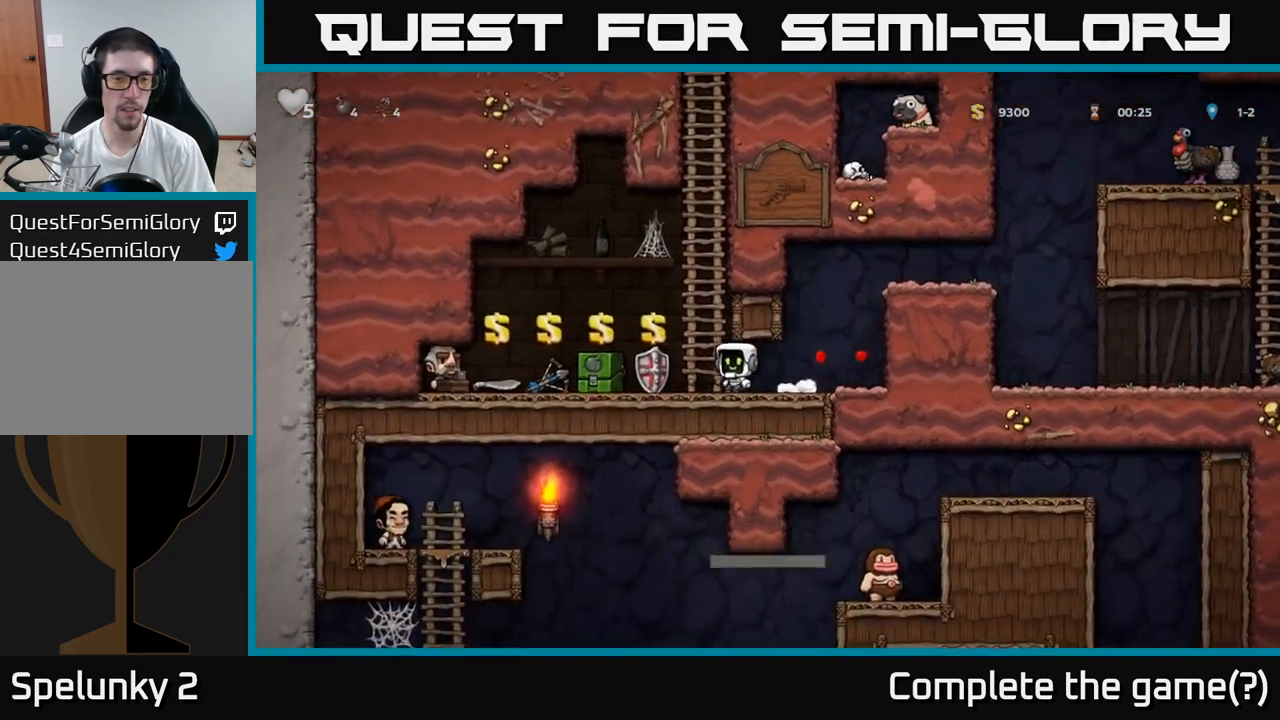
{"buttons": [], "left_stick": "center", "events": [[233, "left_stick", "center"], [367, "L2", "down"], [467, "L2", "up"]]}
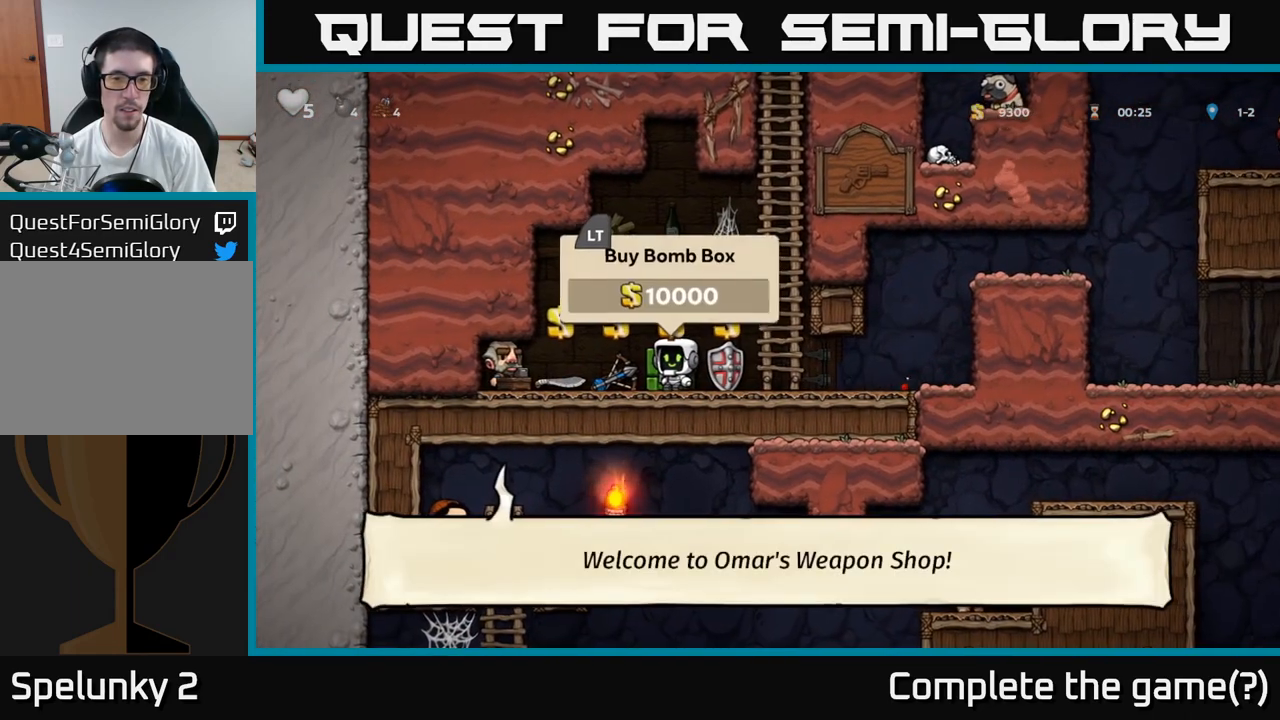
{"buttons": ["L2"], "left_stick": "center", "events": [[267, "L2", "down"], [367, "L2", "up"], [467, "L2", "down"]]}
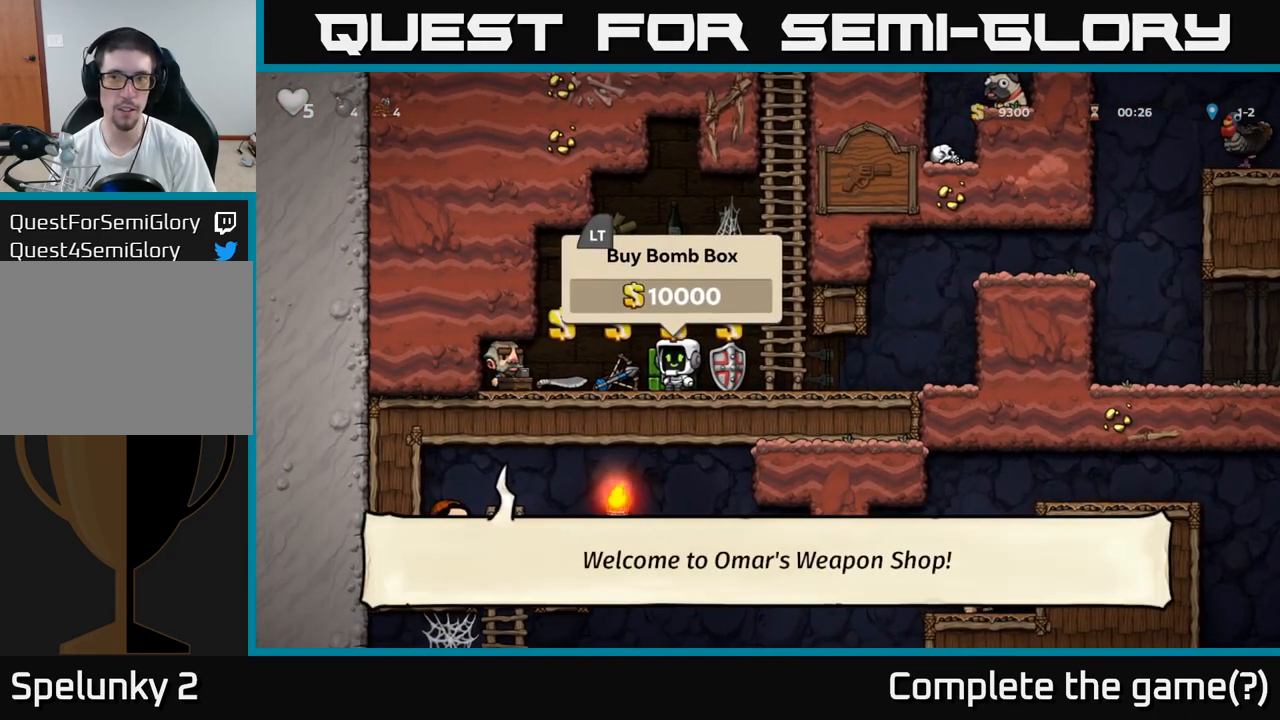
{"buttons": [], "left_stick": "center", "events": [[33, "L2", "up"], [117, "L2", "down"], [200, "L2", "up"], [267, "L2", "down"], [350, "L2", "up"]]}
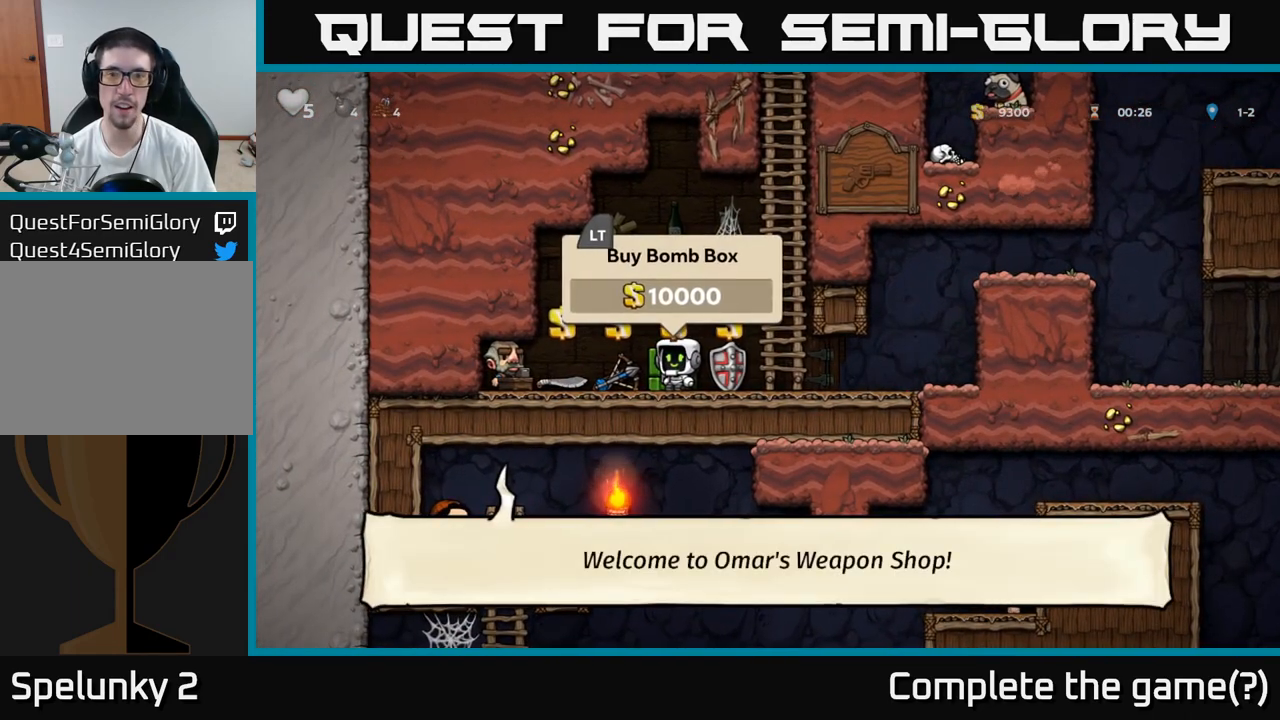
{"buttons": [], "left_stick": "center", "events": [[283, "left_stick", "up-left"], [483, "left_stick", "center"]]}